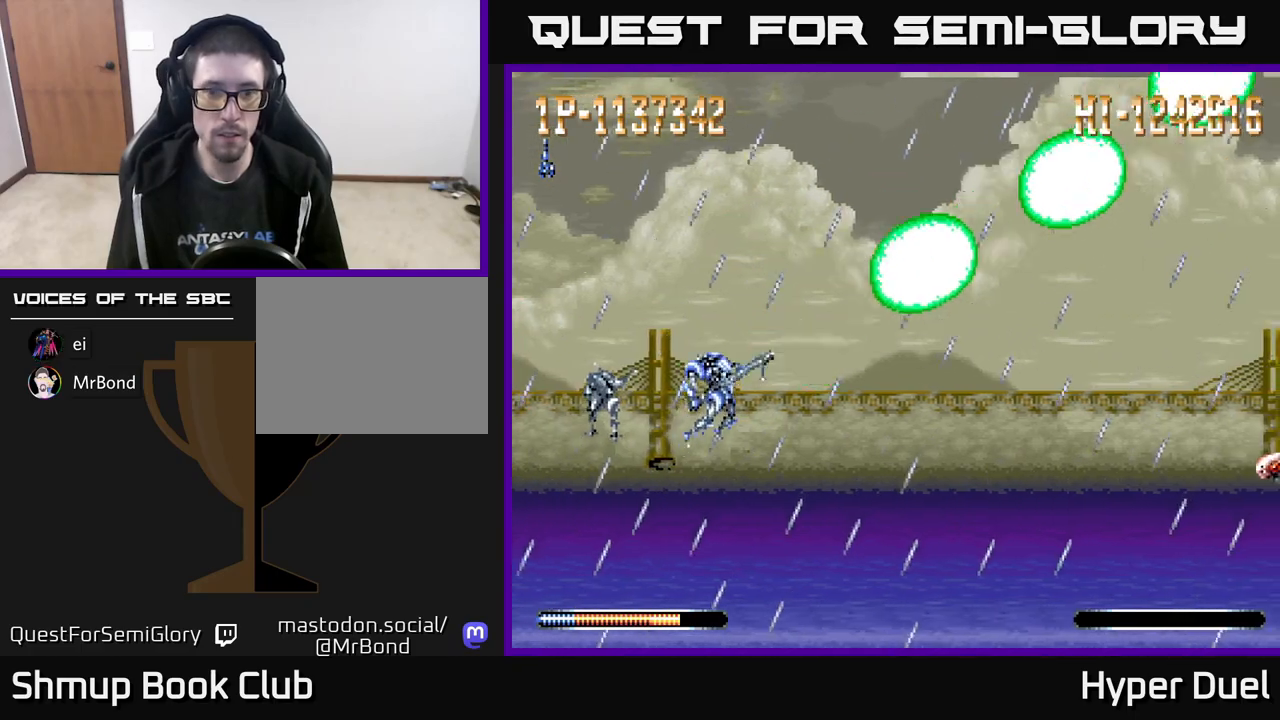
Gameplay with a controller (Xbox layout); each line is a JSON object with the inputs held at the frame after it. "events" lists button and stick changes between this image and that frame as [ms after this image, input, new state], when the widget could be followed in between. Not read: left_stick.
{"buttons": ["X", "DPAD_LEFT"], "right_stick": "center", "events": [[83, "X", "up"], [150, "DPAD_LEFT", "down"], [283, "X", "down"], [483, "DPAD_UP", "up"]]}
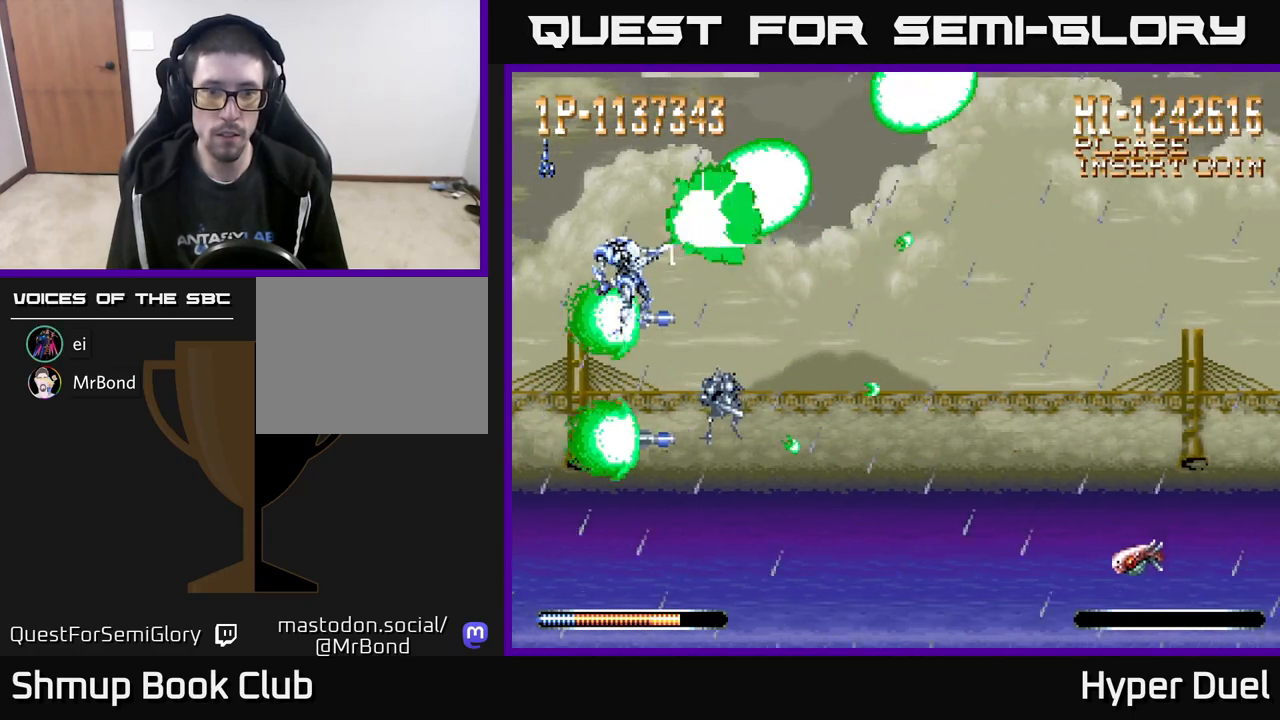
{"buttons": ["X", "DPAD_UP", "DPAD_LEFT"], "right_stick": "center", "events": [[17, "DPAD_LEFT", "up"], [33, "DPAD_DOWN", "down"], [50, "DPAD_RIGHT", "down"], [300, "DPAD_DOWN", "up"], [400, "DPAD_RIGHT", "up"], [417, "DPAD_UP", "down"], [467, "DPAD_LEFT", "down"]]}
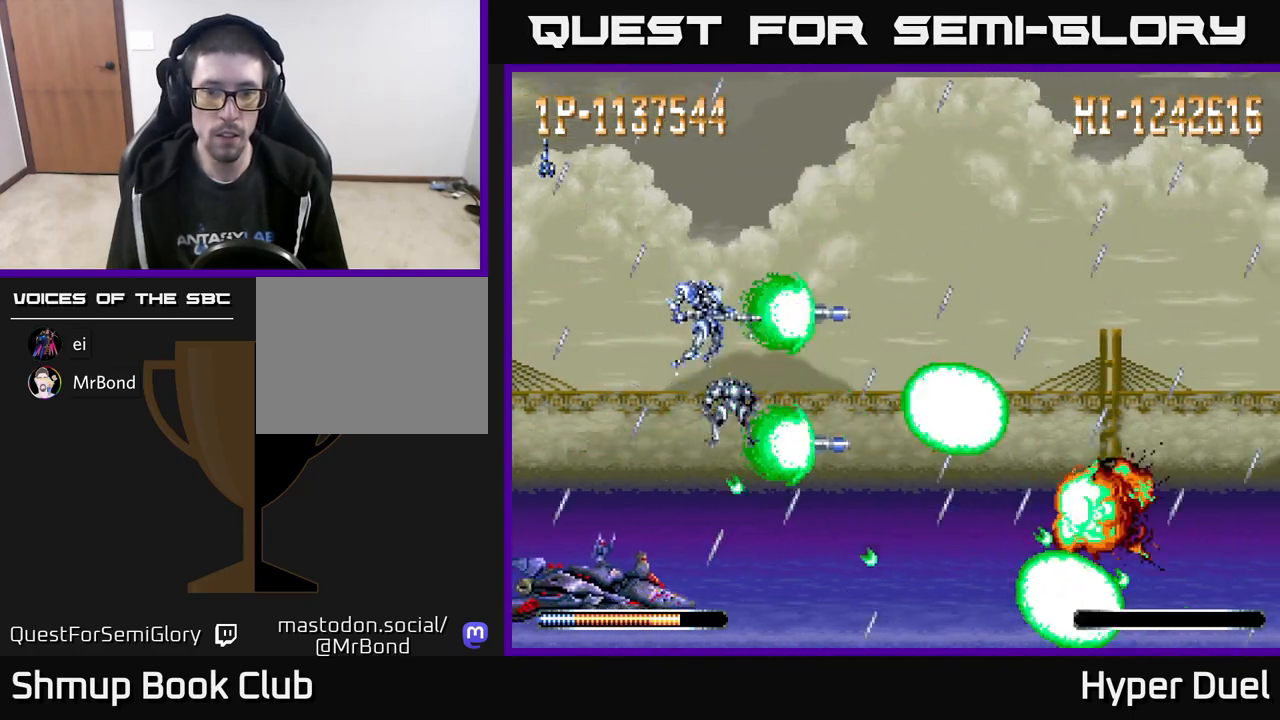
{"buttons": ["X", "DPAD_DOWN", "DPAD_LEFT"], "right_stick": "center", "events": [[83, "DPAD_UP", "up"], [183, "DPAD_DOWN", "down"]]}
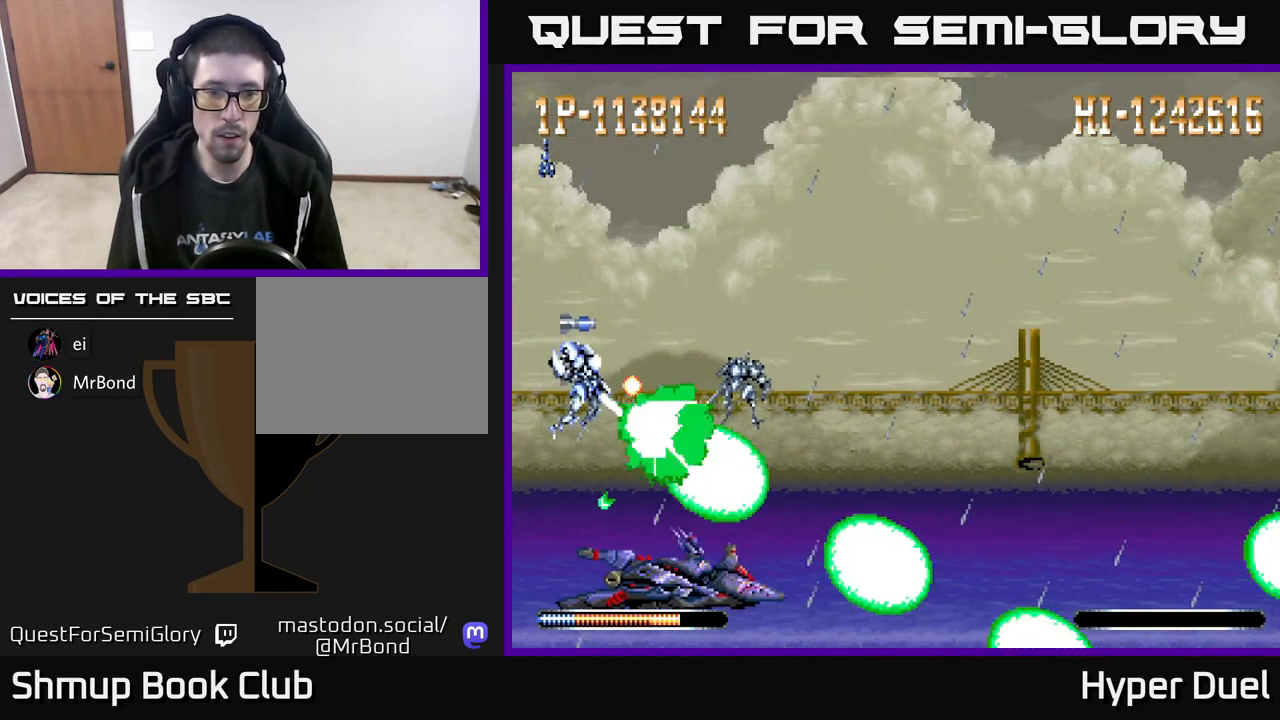
{"buttons": ["X"], "right_stick": "center", "events": [[200, "DPAD_LEFT", "up"], [267, "DPAD_DOWN", "up"], [300, "DPAD_UP", "down"], [467, "DPAD_UP", "up"]]}
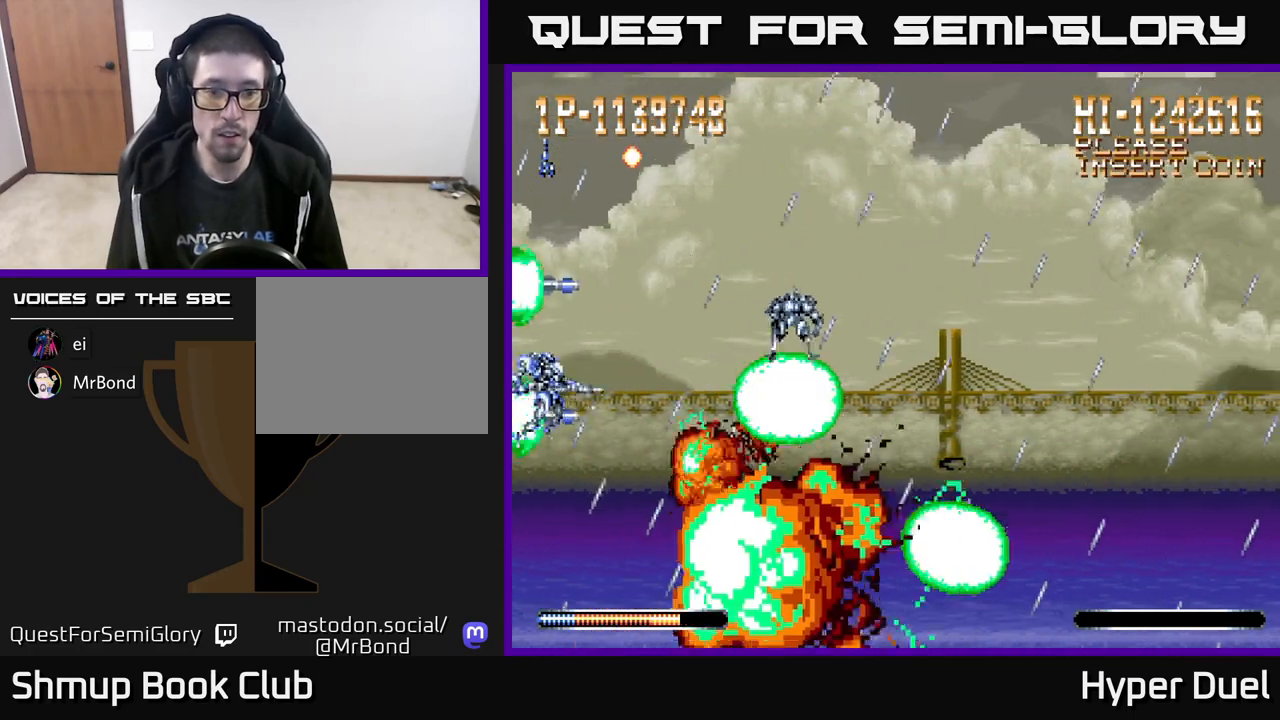
{"buttons": ["X", "DPAD_DOWN"], "right_stick": "center", "events": [[17, "DPAD_RIGHT", "down"], [67, "DPAD_UP", "down"], [283, "DPAD_UP", "up"], [400, "DPAD_RIGHT", "up"], [417, "DPAD_DOWN", "down"]]}
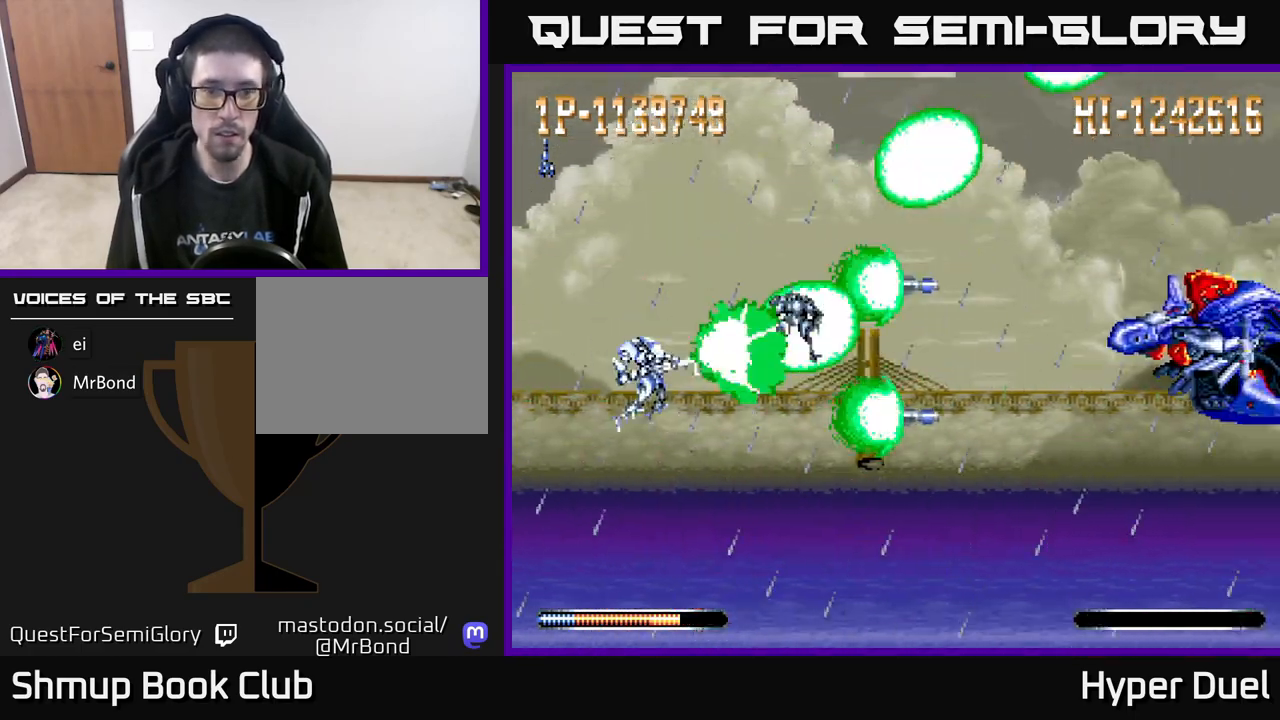
{"buttons": ["X"], "right_stick": "center", "events": [[33, "DPAD_LEFT", "down"], [150, "DPAD_DOWN", "up"], [200, "DPAD_UP", "down"], [233, "DPAD_LEFT", "up"], [283, "DPAD_RIGHT", "down"], [300, "DPAD_UP", "up"], [417, "DPAD_RIGHT", "up"]]}
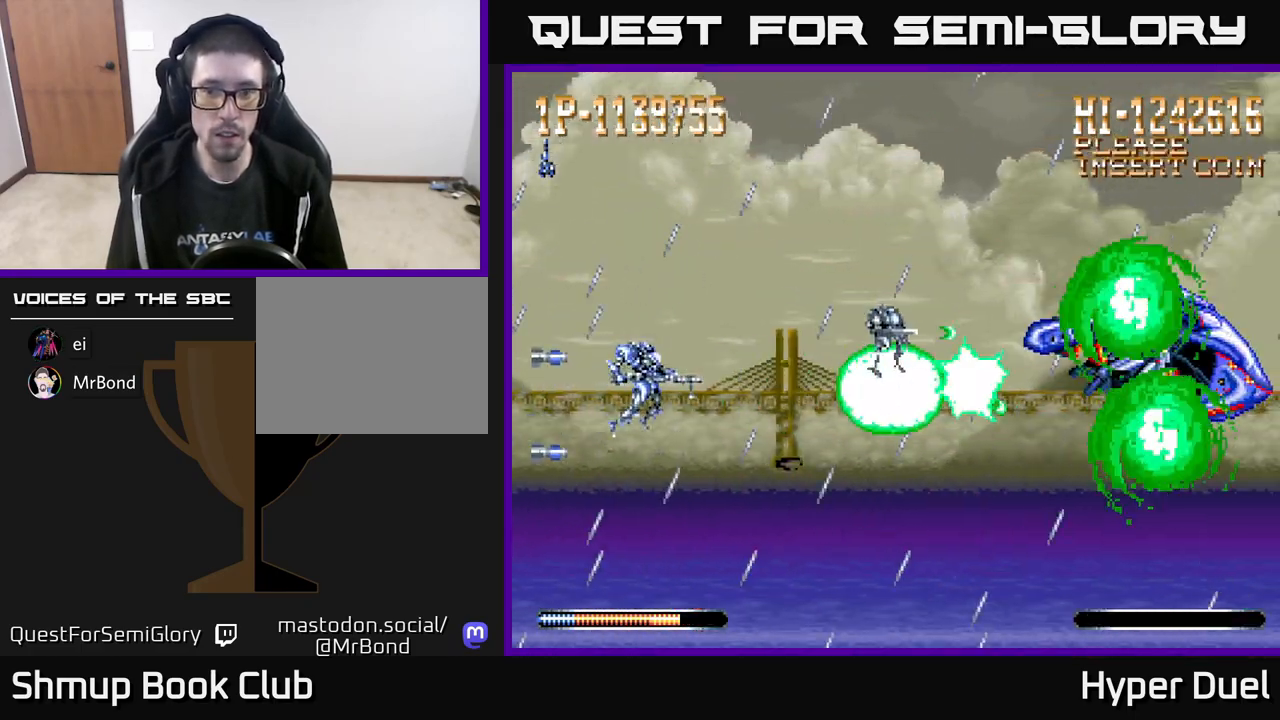
{"buttons": ["X", "DPAD_LEFT"], "right_stick": "center", "events": [[483, "DPAD_LEFT", "down"]]}
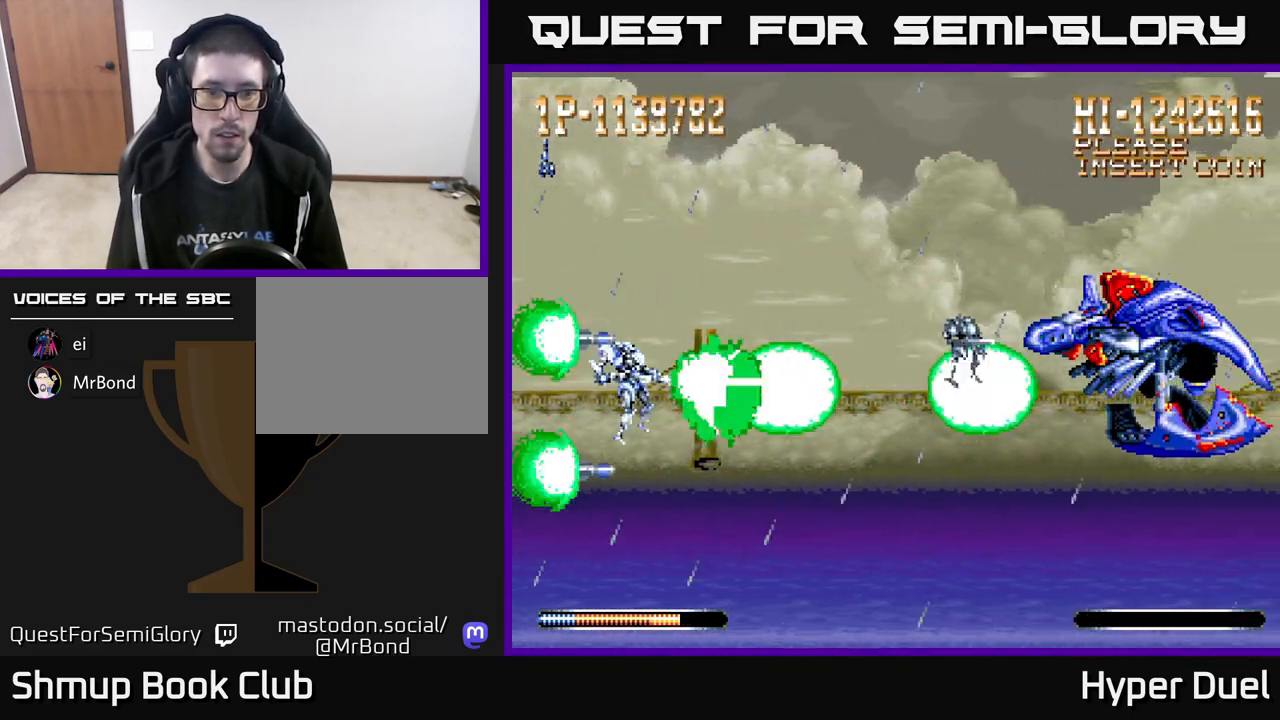
{"buttons": ["X"], "right_stick": "center", "events": [[333, "DPAD_LEFT", "up"]]}
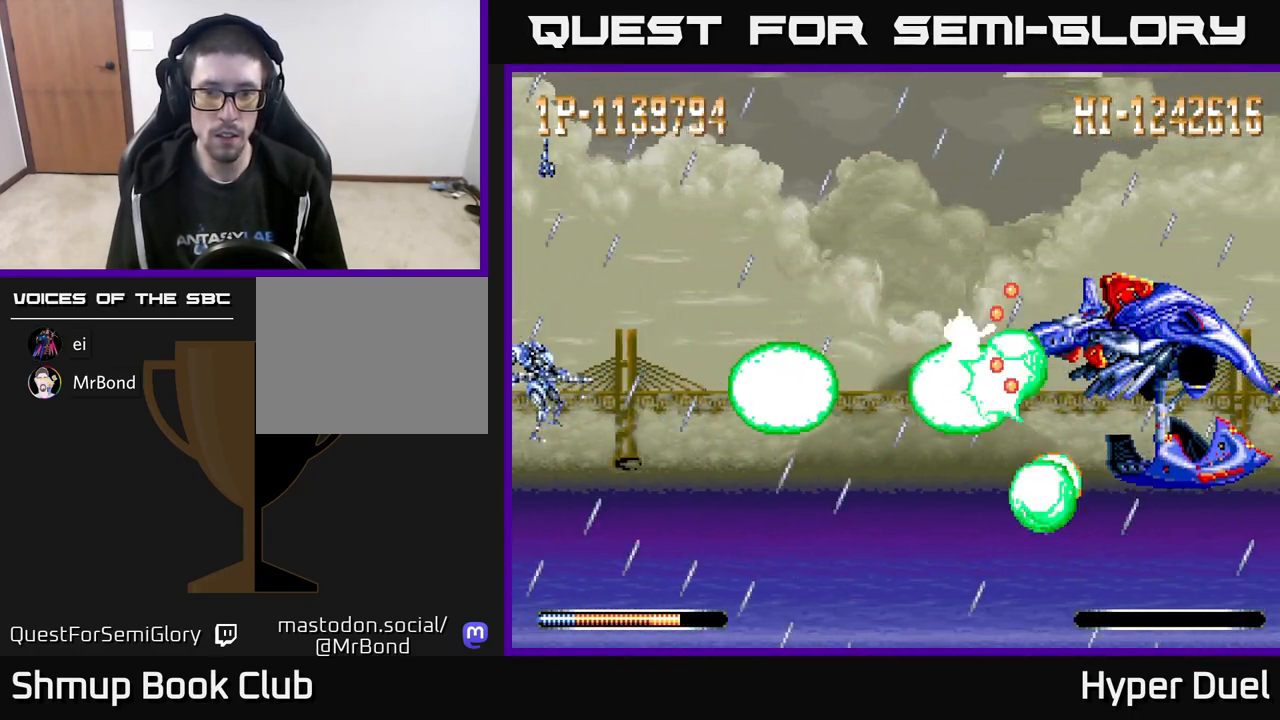
{"buttons": ["X"], "right_stick": "center", "events": []}
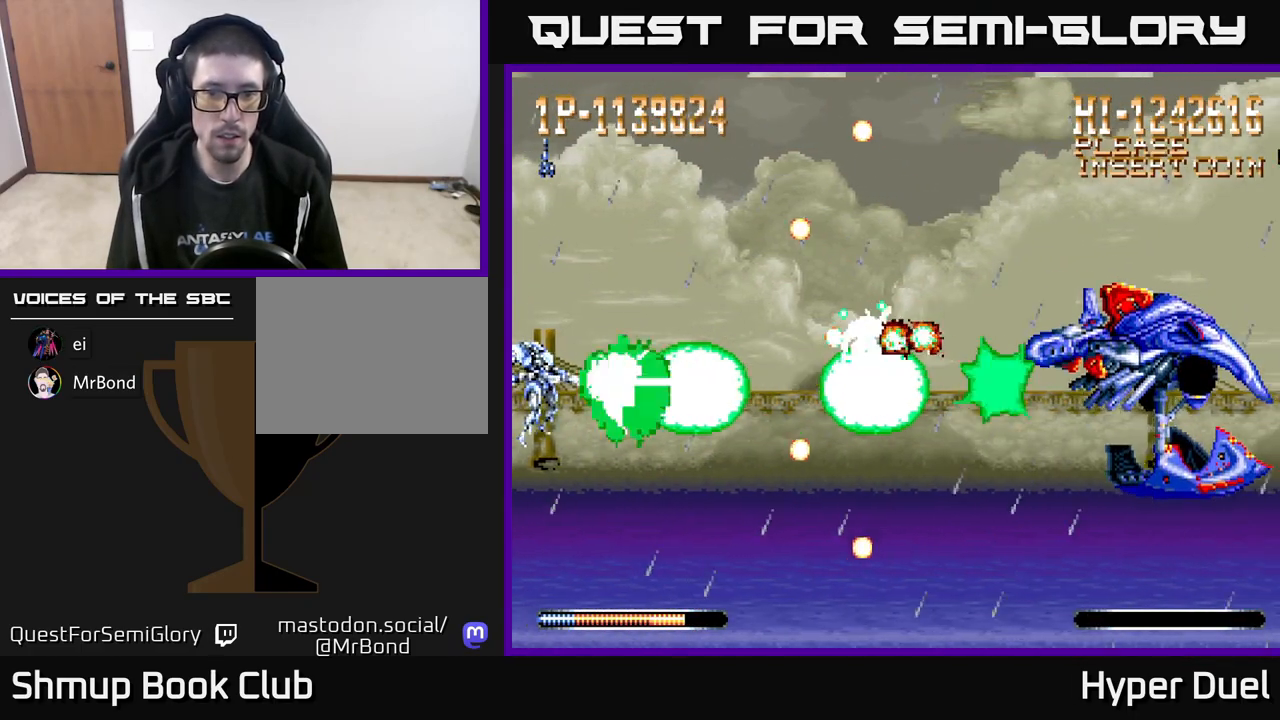
{"buttons": ["X"], "right_stick": "center", "events": []}
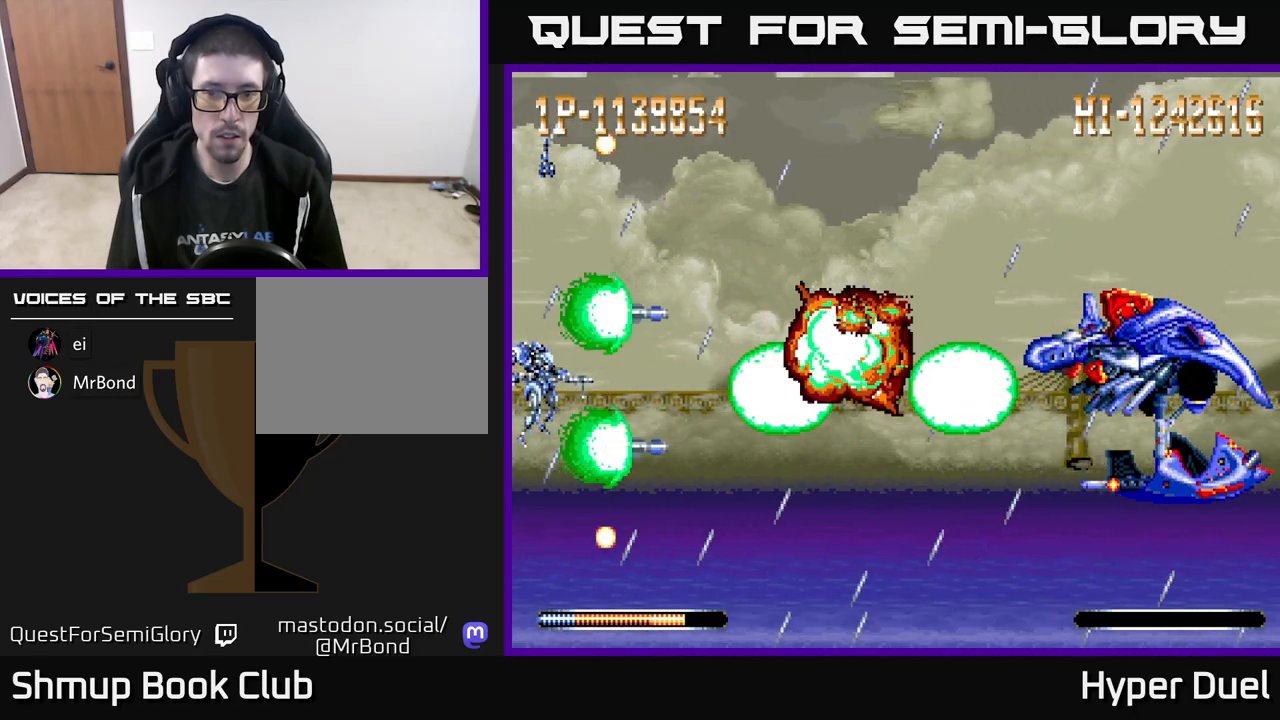
{"buttons": ["X"], "right_stick": "center", "events": []}
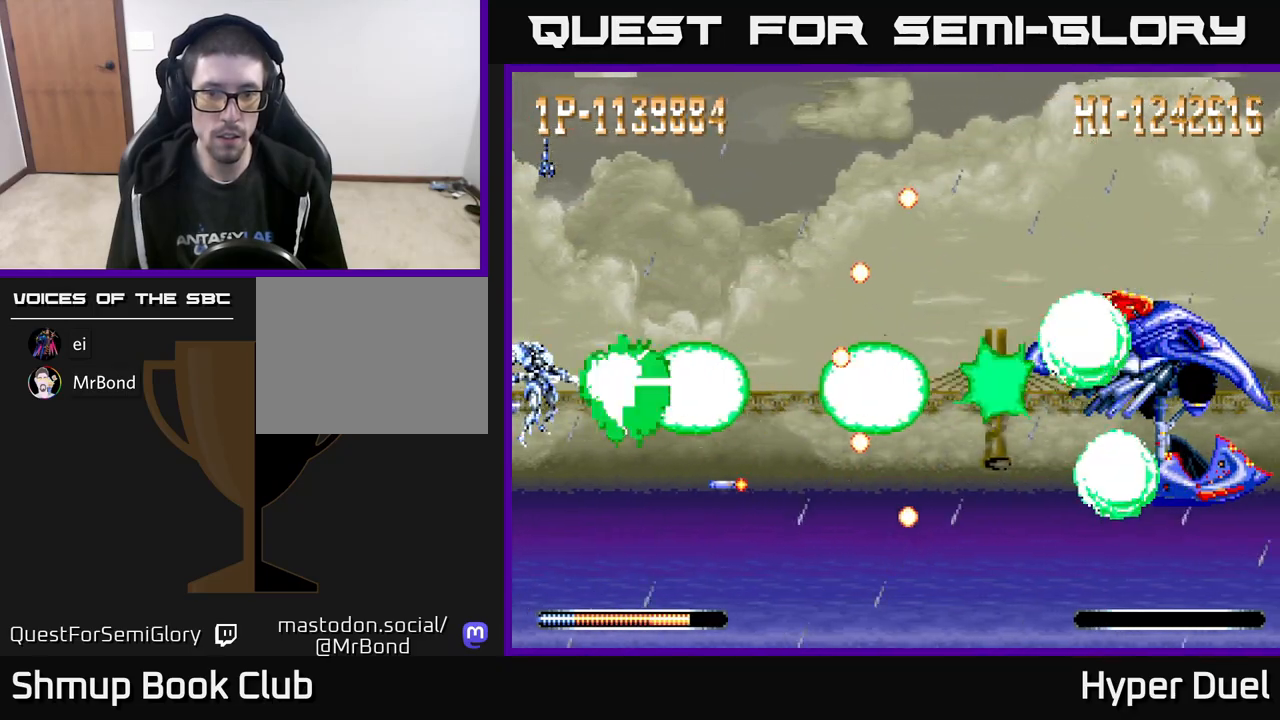
{"buttons": ["X", "DPAD_DOWN", "DPAD_RIGHT"], "right_stick": "center", "events": [[333, "DPAD_DOWN", "down"], [383, "DPAD_RIGHT", "down"]]}
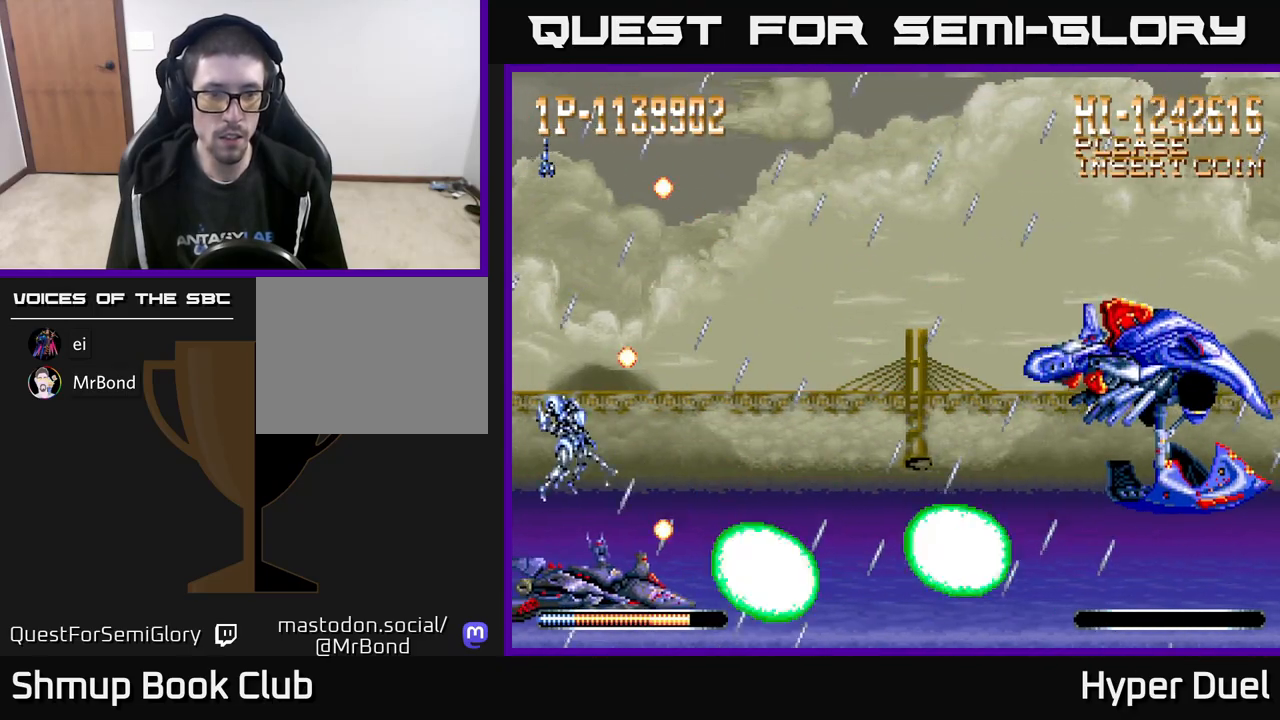
{"buttons": ["X"], "right_stick": "center", "events": [[17, "DPAD_RIGHT", "up"], [100, "DPAD_DOWN", "up"], [283, "DPAD_LEFT", "down"], [483, "DPAD_LEFT", "up"]]}
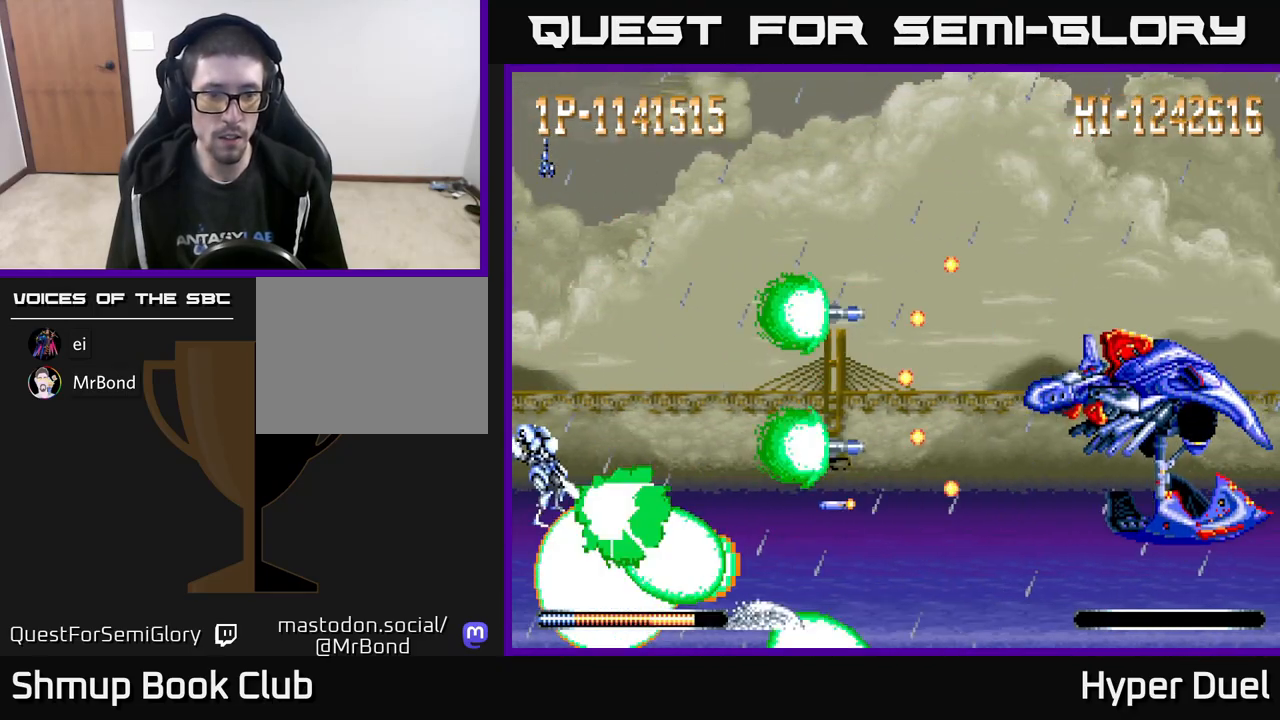
{"buttons": ["X"], "right_stick": "center", "events": [[217, "DPAD_UP", "down"], [383, "DPAD_UP", "up"]]}
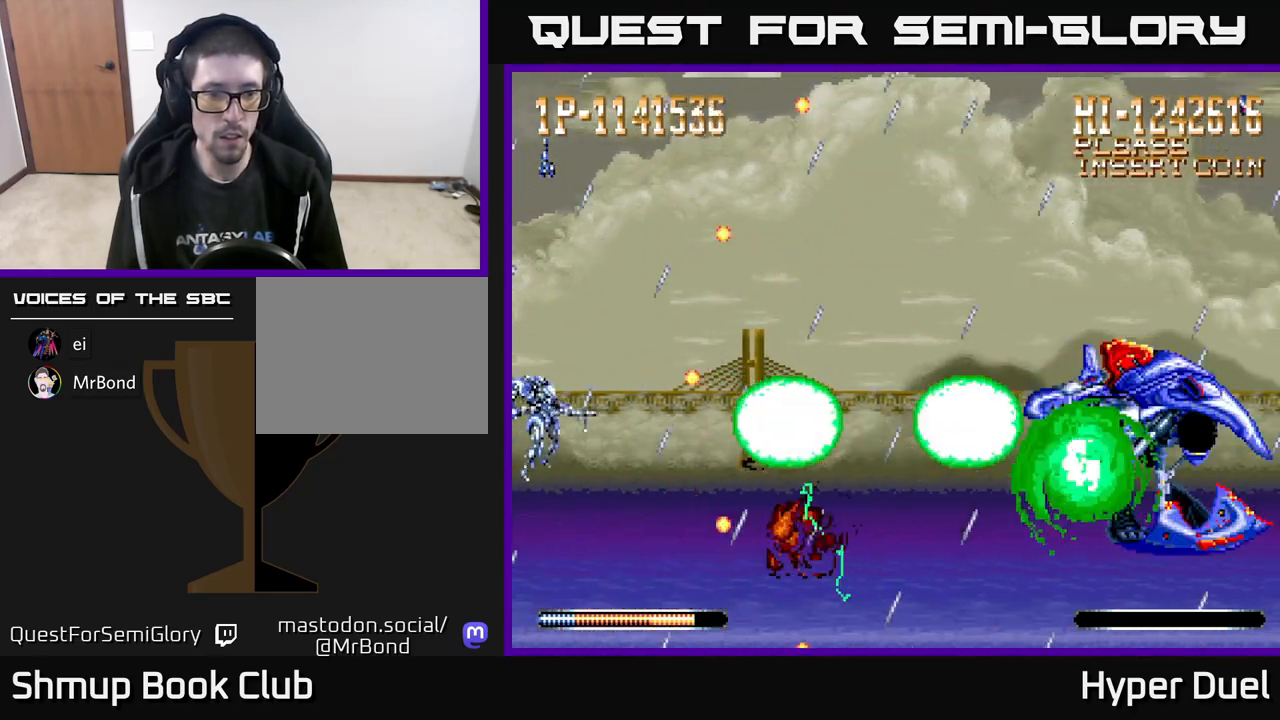
{"buttons": ["X"], "right_stick": "center", "events": [[167, "DPAD_DOWN", "down"], [217, "DPAD_DOWN", "up"]]}
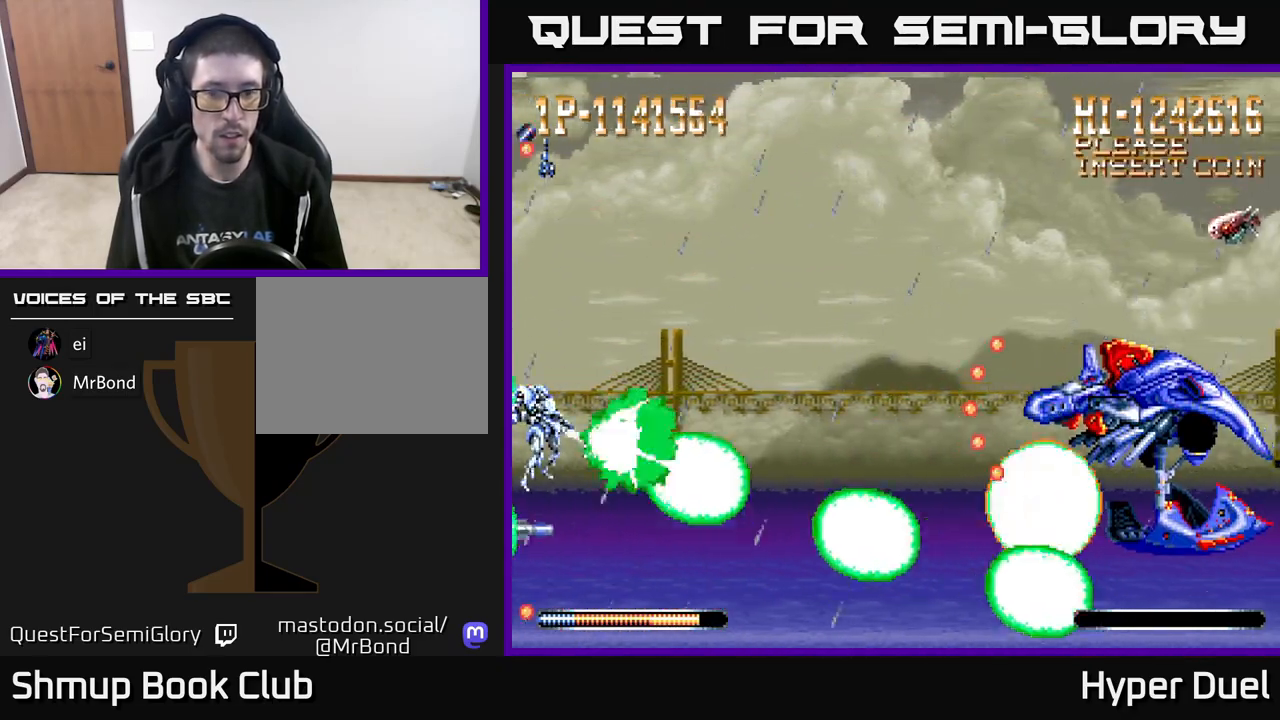
{"buttons": ["X"], "right_stick": "center", "events": [[33, "DPAD_UP", "down"], [83, "DPAD_UP", "up"]]}
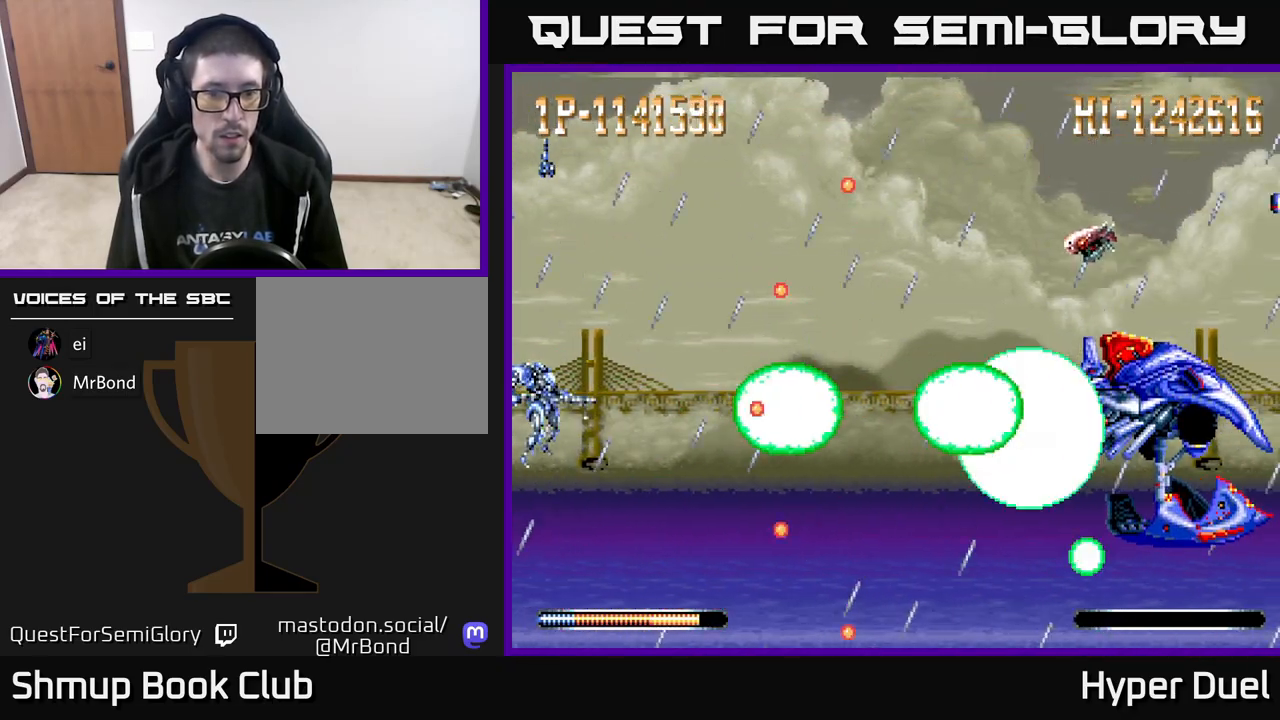
{"buttons": ["X", "DPAD_RIGHT"], "right_stick": "center", "events": [[233, "DPAD_UP", "down"], [417, "DPAD_RIGHT", "down"], [500, "DPAD_UP", "up"]]}
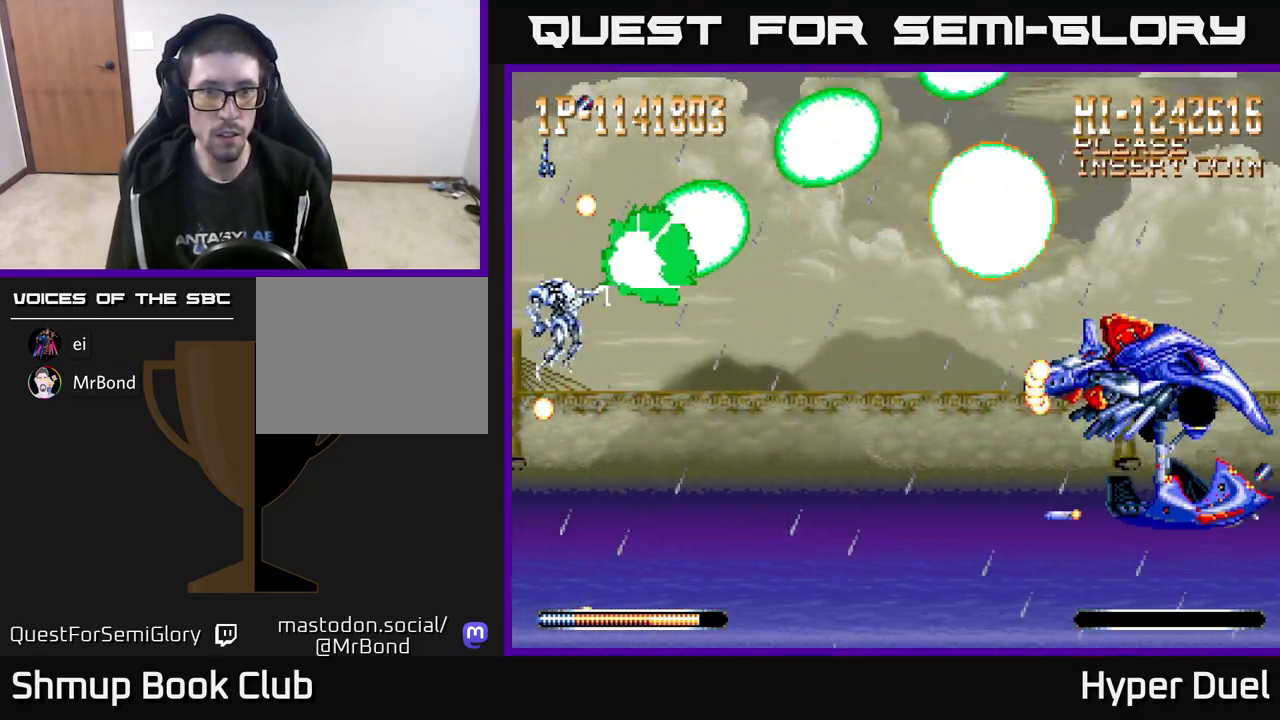
{"buttons": ["X", "DPAD_UP", "DPAD_LEFT"], "right_stick": "center", "events": [[83, "DPAD_DOWN", "down"], [117, "DPAD_RIGHT", "up"], [283, "DPAD_DOWN", "up"], [367, "DPAD_LEFT", "down"], [433, "DPAD_UP", "down"]]}
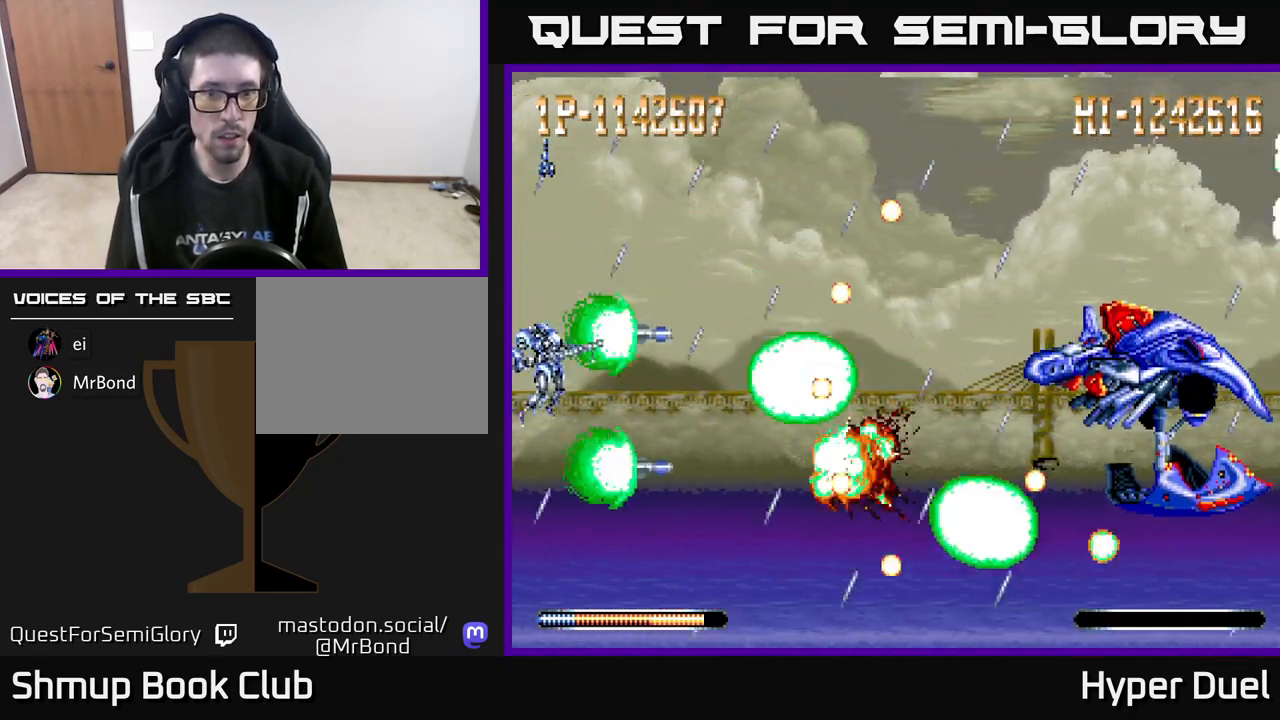
{"buttons": ["X", "DPAD_RIGHT"], "right_stick": "center", "events": [[33, "DPAD_LEFT", "up"], [83, "DPAD_UP", "up"], [317, "DPAD_UP", "down"], [433, "DPAD_RIGHT", "down"], [467, "DPAD_UP", "up"]]}
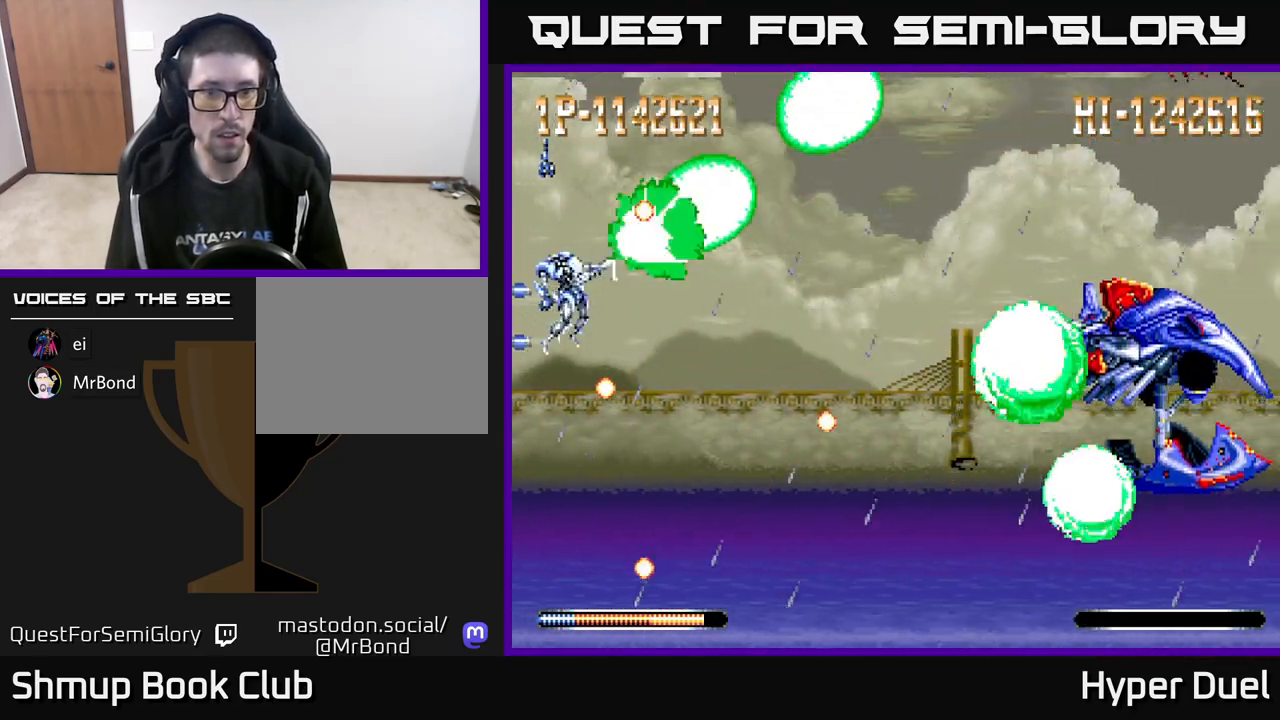
{"buttons": ["A", "DPAD_RIGHT"], "right_stick": "center", "events": [[67, "DPAD_DOWN", "down"], [117, "DPAD_RIGHT", "up"], [150, "A", "down"], [150, "DPAD_DOWN", "up"], [183, "X", "up"], [317, "DPAD_UP", "down"], [417, "DPAD_RIGHT", "down"], [483, "DPAD_UP", "up"]]}
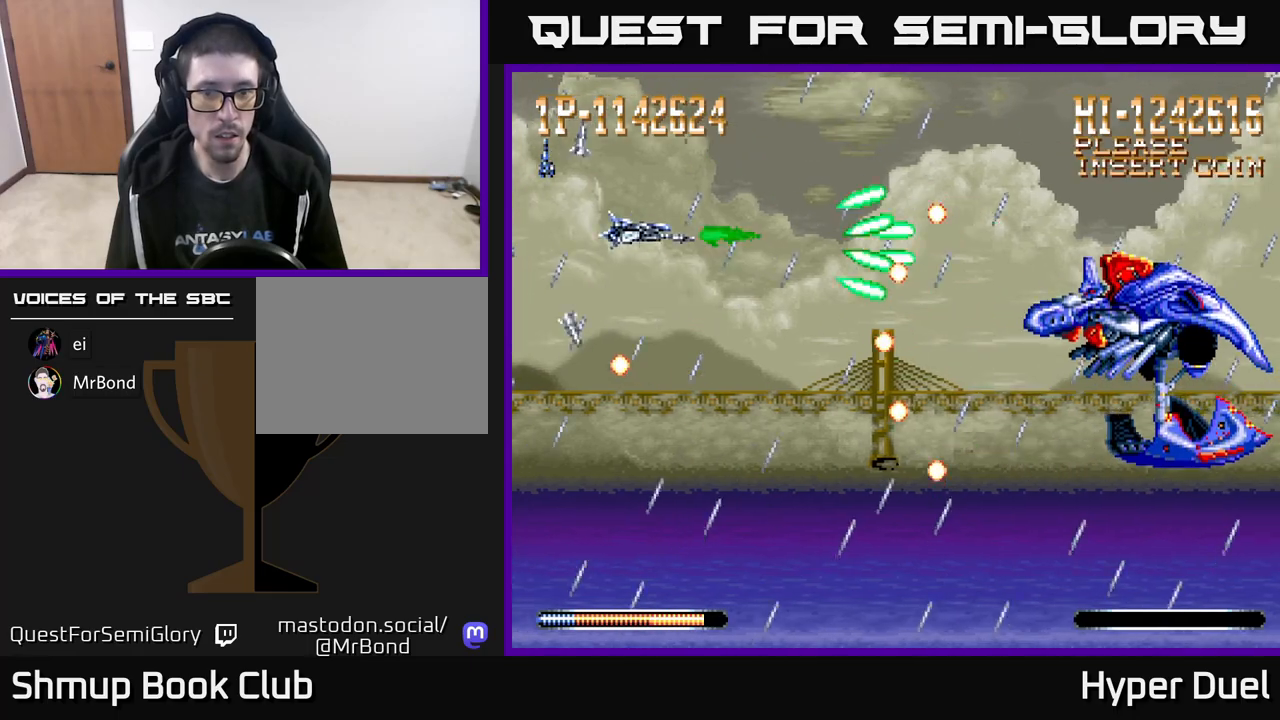
{"buttons": ["A"], "right_stick": "center", "events": [[117, "DPAD_DOWN", "down"], [133, "DPAD_RIGHT", "up"], [167, "DPAD_DOWN", "up"], [167, "DPAD_LEFT", "down"], [283, "DPAD_LEFT", "up"]]}
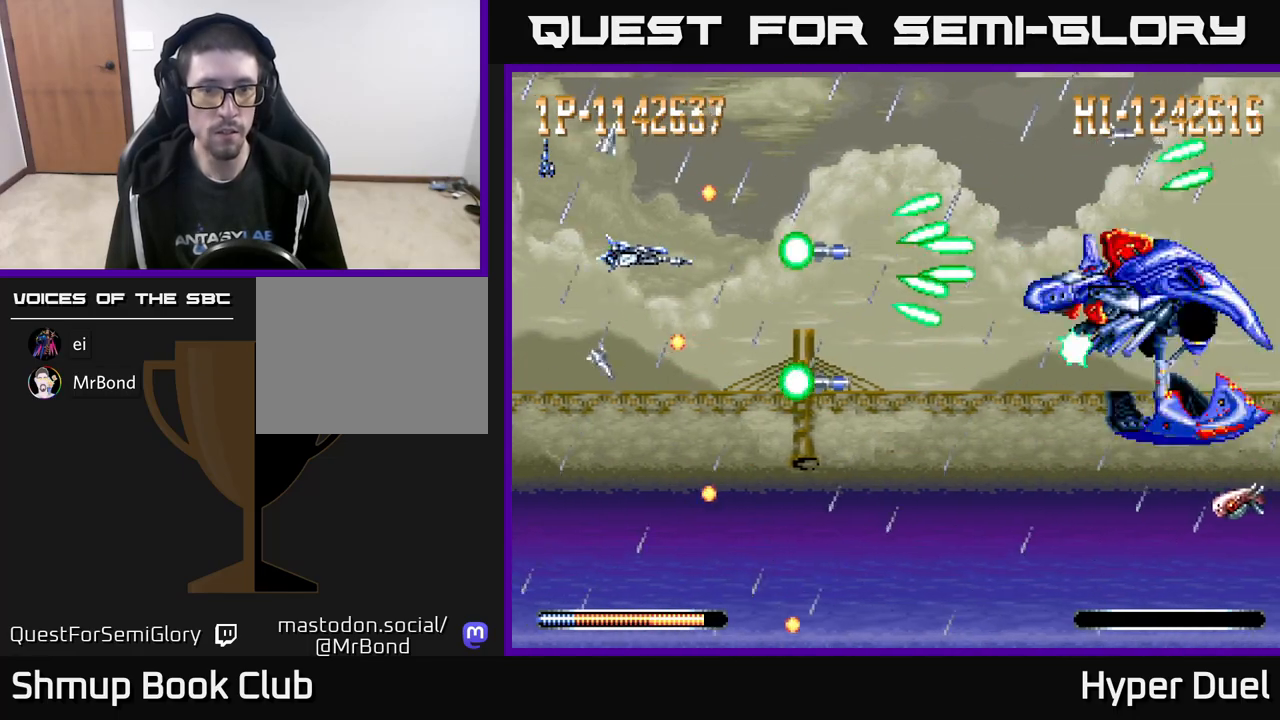
{"buttons": ["A"], "right_stick": "center", "events": [[300, "DPAD_DOWN", "down"], [400, "DPAD_DOWN", "up"]]}
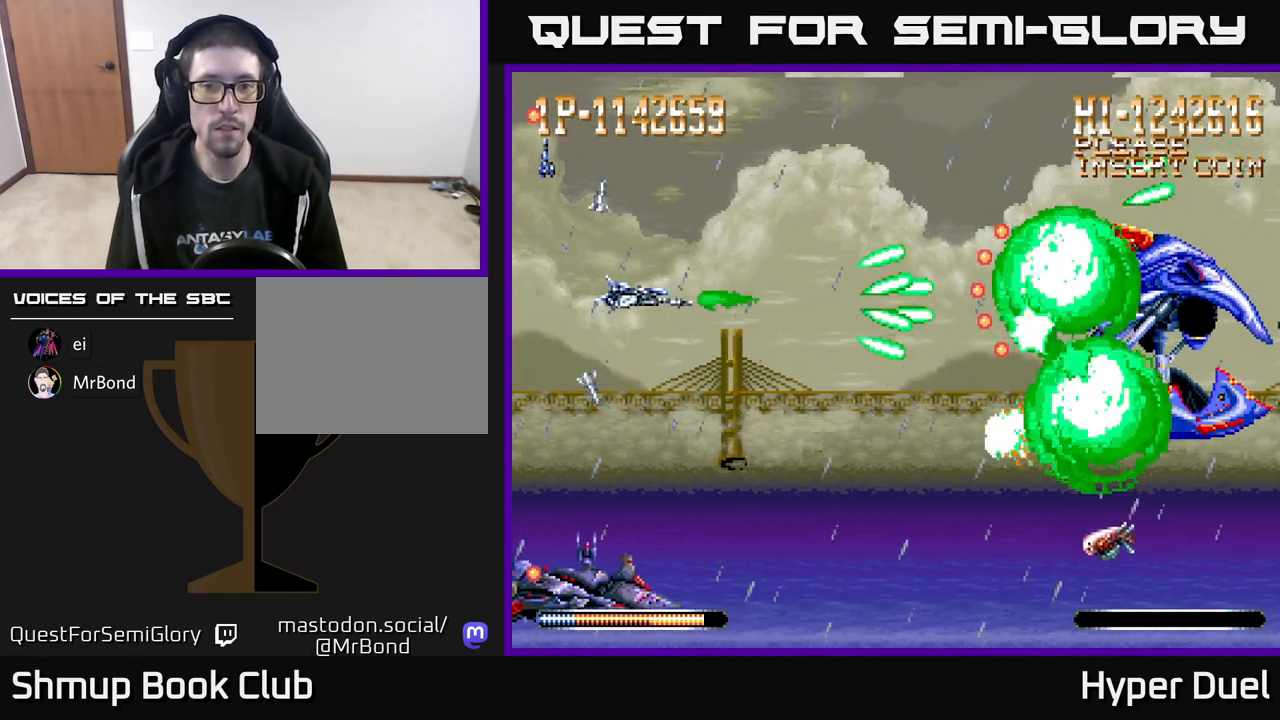
{"buttons": ["X", "DPAD_DOWN"], "right_stick": "center", "events": [[33, "DPAD_LEFT", "down"], [117, "DPAD_DOWN", "down"], [250, "X", "down"], [283, "A", "up"], [350, "DPAD_LEFT", "up"]]}
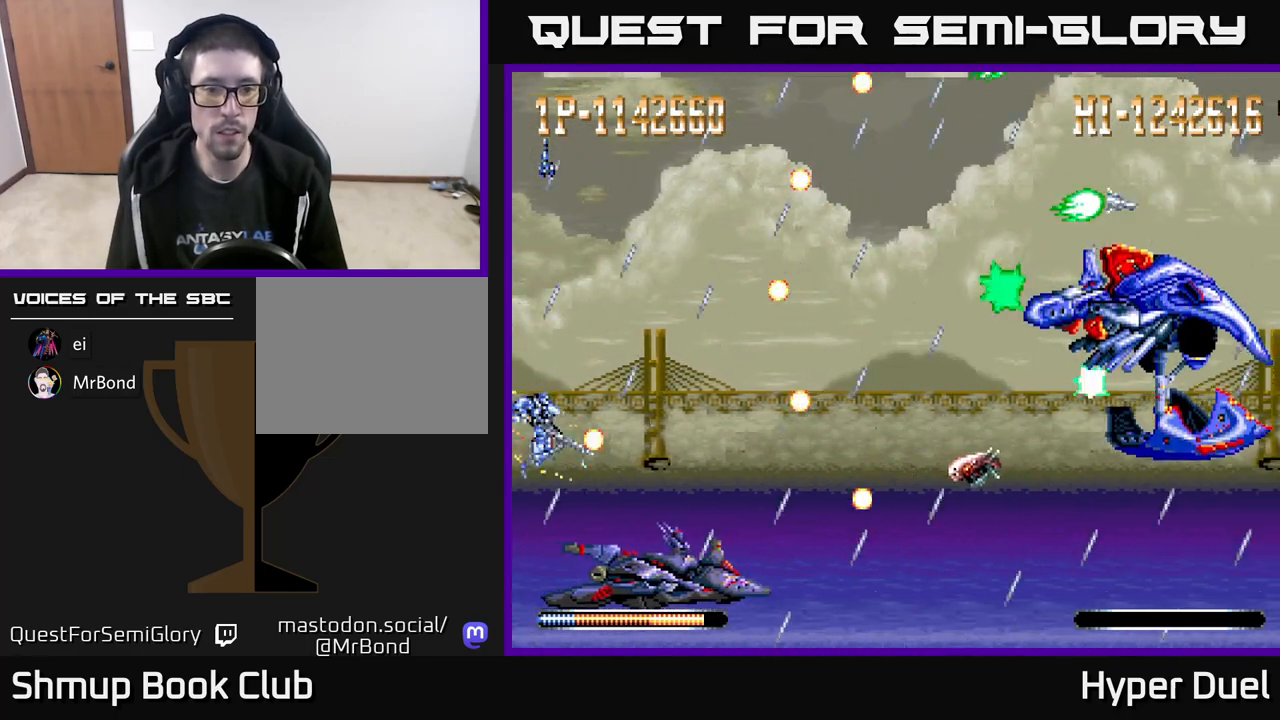
{"buttons": ["X", "DPAD_UP", "DPAD_LEFT"], "right_stick": "center", "events": [[33, "DPAD_LEFT", "down"], [50, "DPAD_DOWN", "up"], [100, "DPAD_DOWN", "down"], [167, "DPAD_LEFT", "up"], [267, "DPAD_DOWN", "up"], [433, "DPAD_UP", "down"], [450, "DPAD_LEFT", "down"]]}
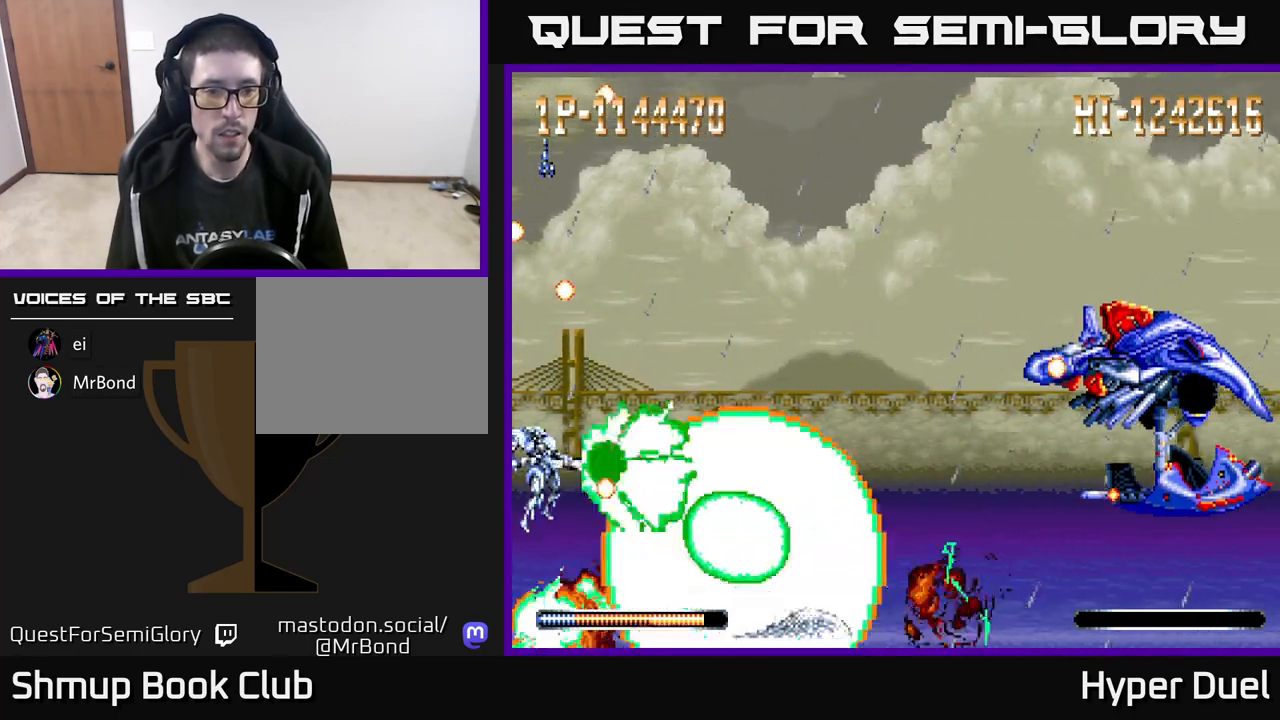
{"buttons": ["X"], "right_stick": "center", "events": [[150, "DPAD_LEFT", "up"], [283, "DPAD_RIGHT", "down"], [300, "DPAD_UP", "up"], [350, "DPAD_DOWN", "down"], [417, "DPAD_RIGHT", "up"], [433, "DPAD_DOWN", "up"]]}
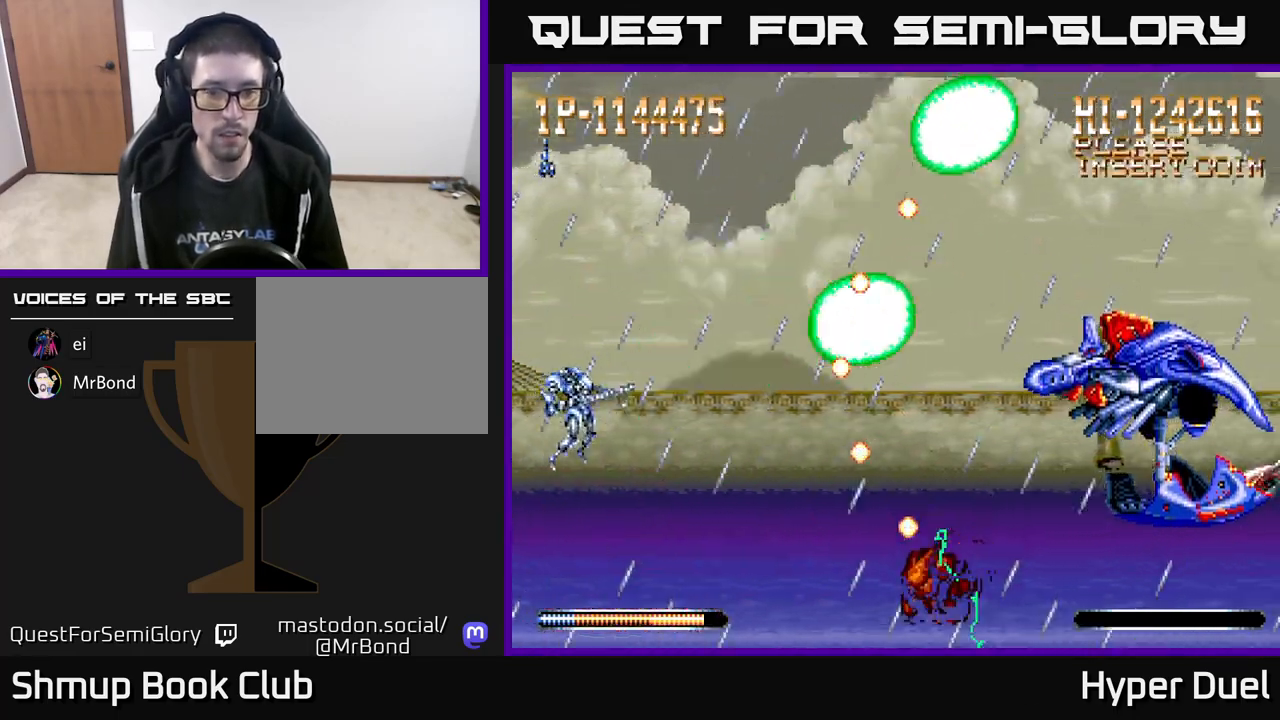
{"buttons": ["X"], "right_stick": "center", "events": [[400, "DPAD_DOWN", "down"], [467, "DPAD_DOWN", "up"]]}
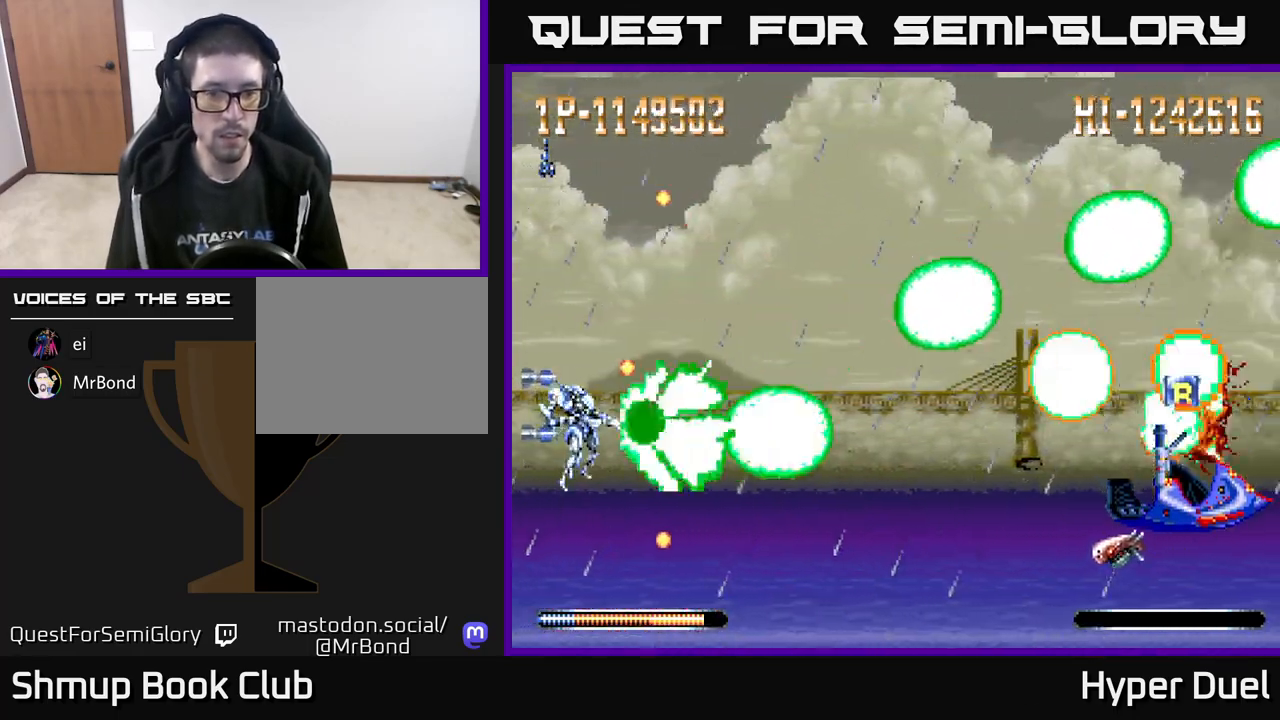
{"buttons": ["X"], "right_stick": "center", "events": []}